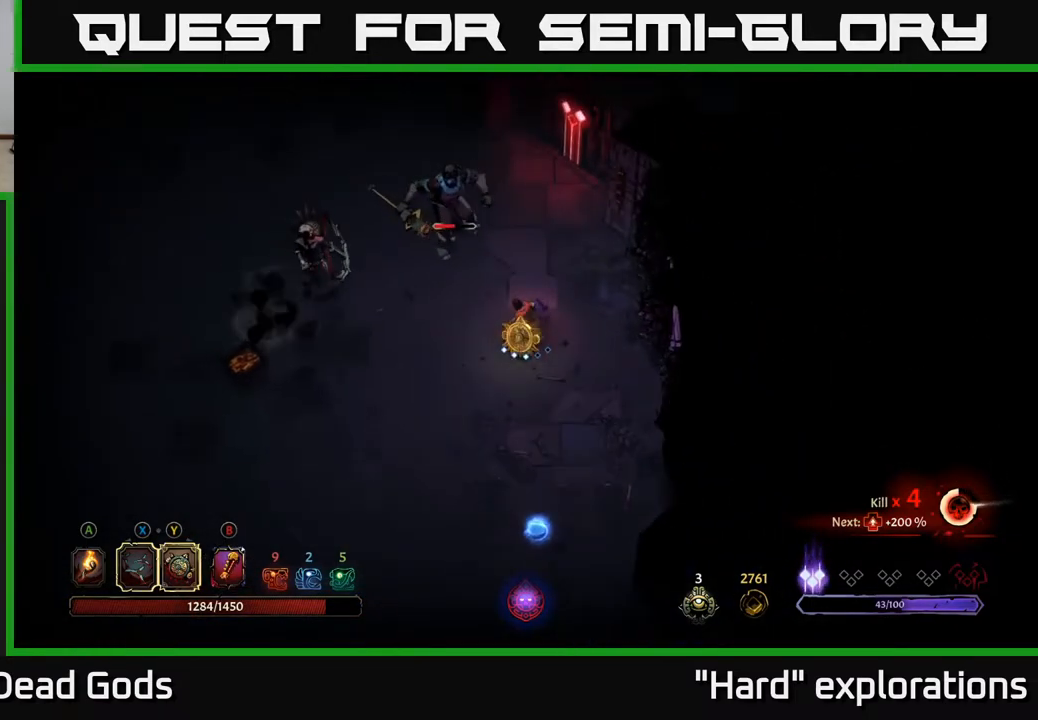
Gameplay with a controller (Xbox layout); each line is a JSON object with the inputs held at the frame after it. "events" lists button and stick changes between this image and that frame as [ms after this image, input, new state], when the widget could be followed in between.
{"buttons": [], "left_stick": "up-left", "right_stick": "center", "events": [[100, "Y", "up"], [333, "X", "down"], [383, "left_stick", "up-left"], [467, "X", "up"]]}
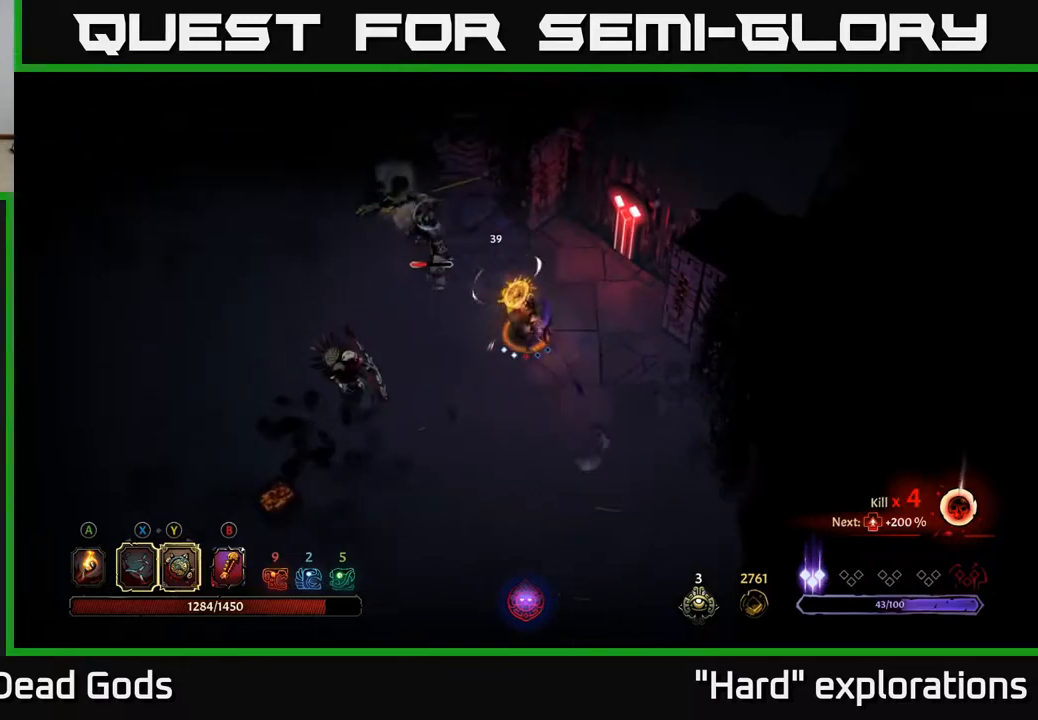
{"buttons": ["X"], "left_stick": "up-left", "right_stick": "center", "events": [[150, "X", "down"], [300, "X", "up"], [467, "X", "down"]]}
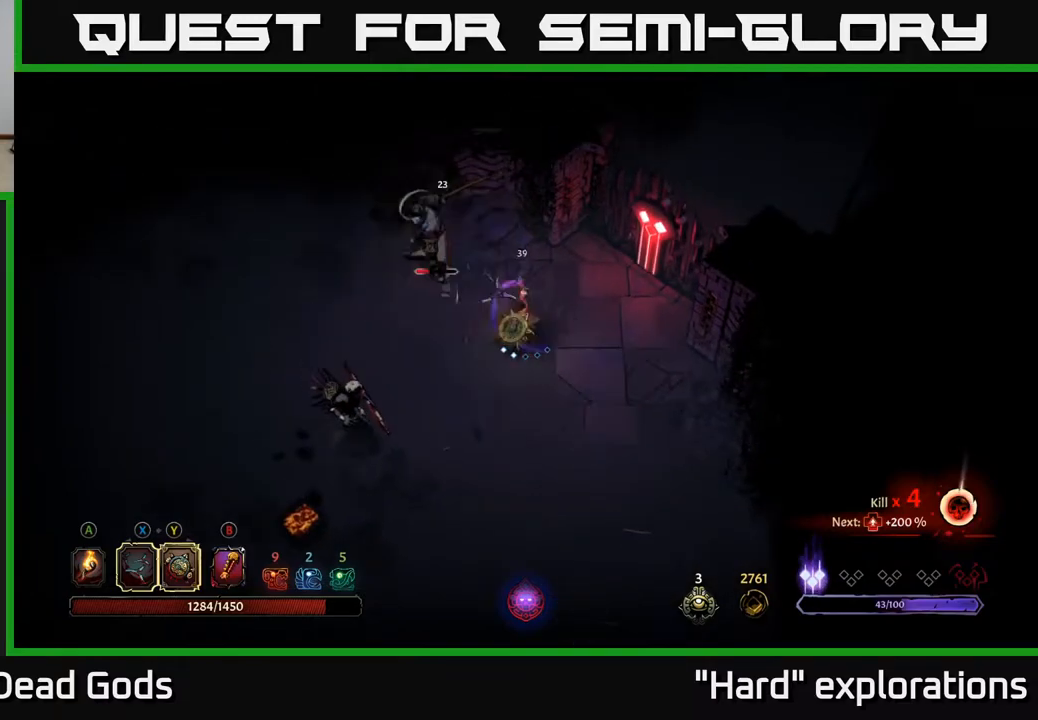
{"buttons": [], "left_stick": "up-left", "right_stick": "center", "events": [[100, "X", "up"]]}
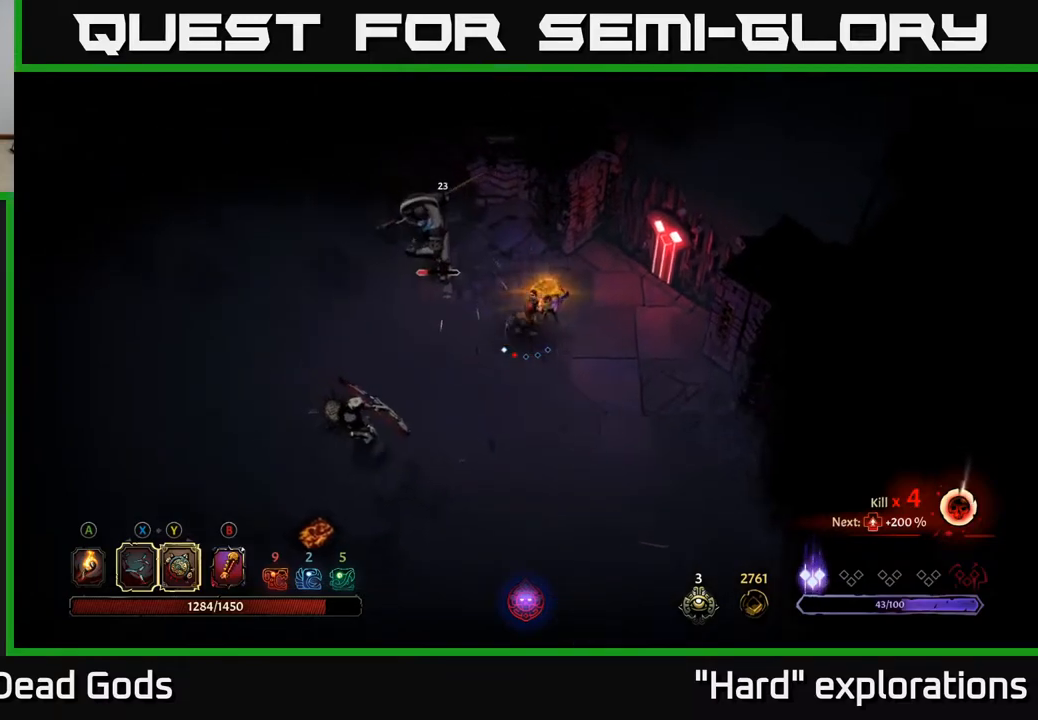
{"buttons": [], "left_stick": "down-left", "right_stick": "center", "events": [[100, "left_stick", "center"], [300, "left_stick", "left"], [417, "left_stick", "down-left"]]}
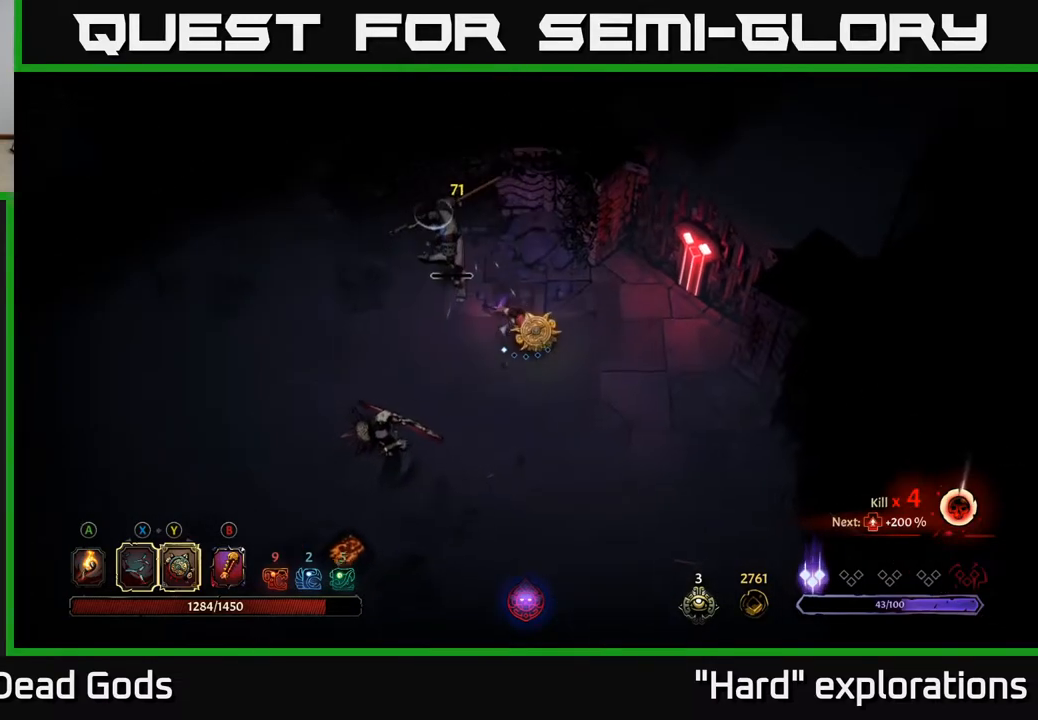
{"buttons": [], "left_stick": "up-left", "right_stick": "center", "events": [[133, "left_stick", "up-left"], [183, "X", "down"], [250, "X", "up"]]}
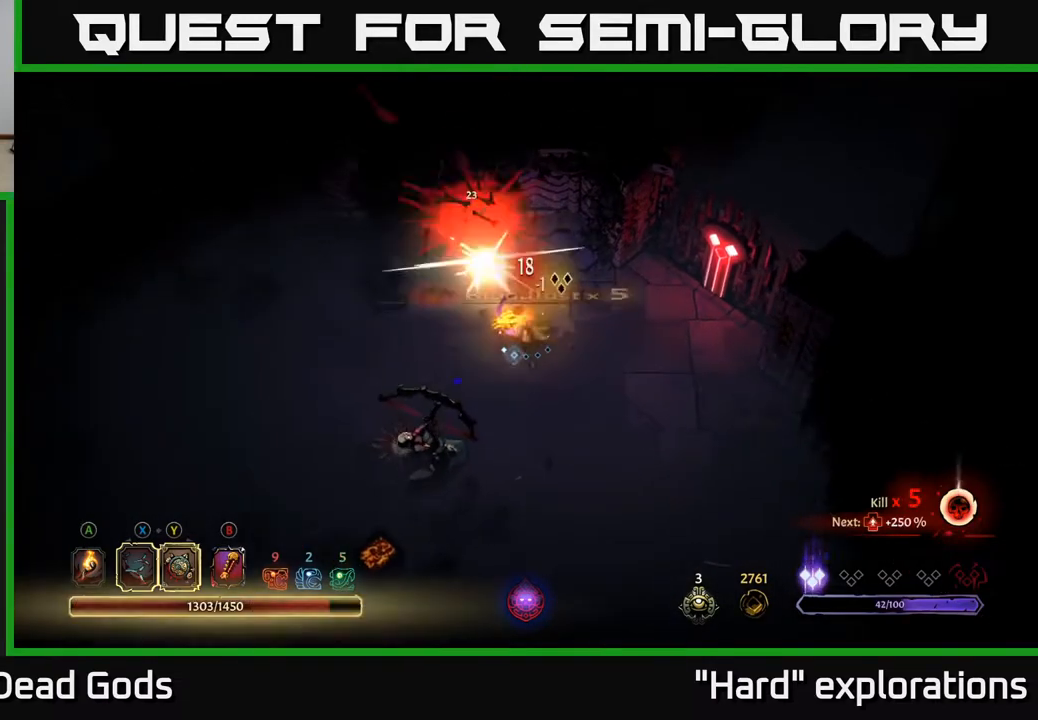
{"buttons": [], "left_stick": "down-left", "right_stick": "center", "events": [[100, "left_stick", "left"], [200, "left_stick", "down-left"]]}
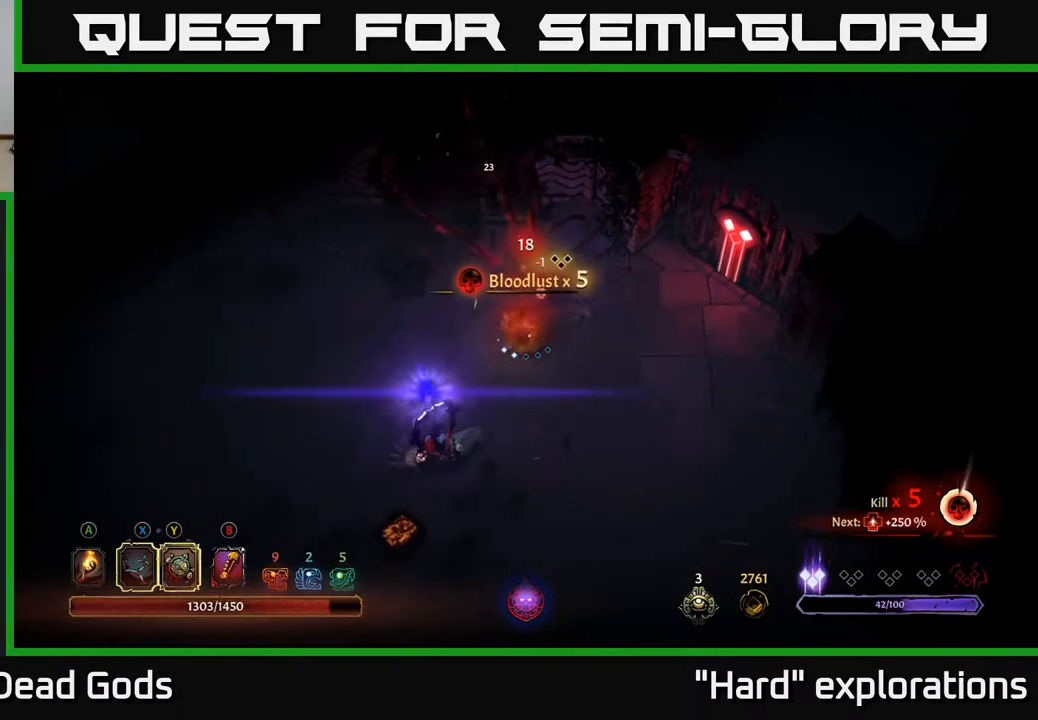
{"buttons": ["Y"], "left_stick": "down-left", "right_stick": "center", "events": [[183, "Y", "down"]]}
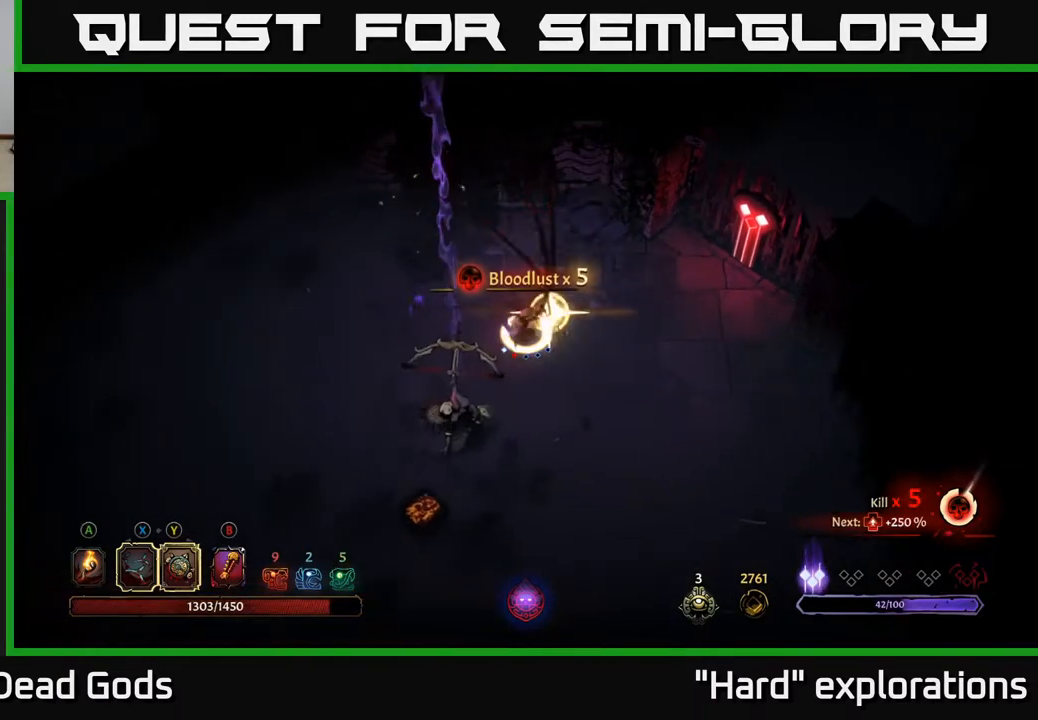
{"buttons": [], "left_stick": "down-left", "right_stick": "center", "events": [[50, "Y", "up"], [250, "X", "down"], [383, "X", "up"]]}
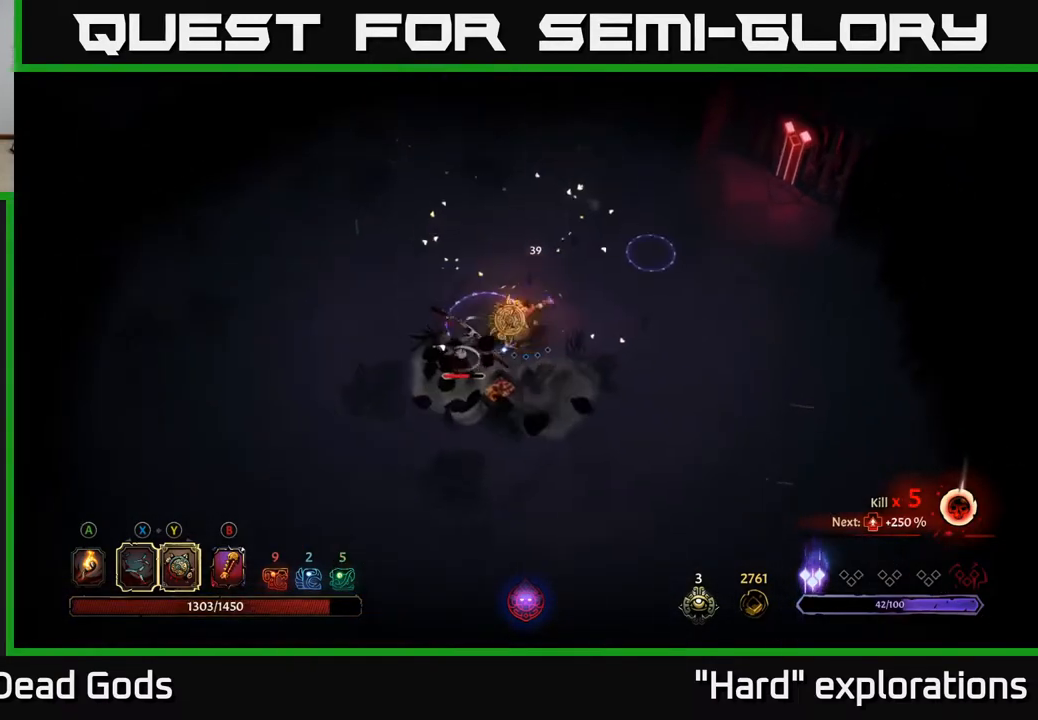
{"buttons": [], "left_stick": "down-left", "right_stick": "center", "events": [[133, "X", "down"], [250, "X", "up"]]}
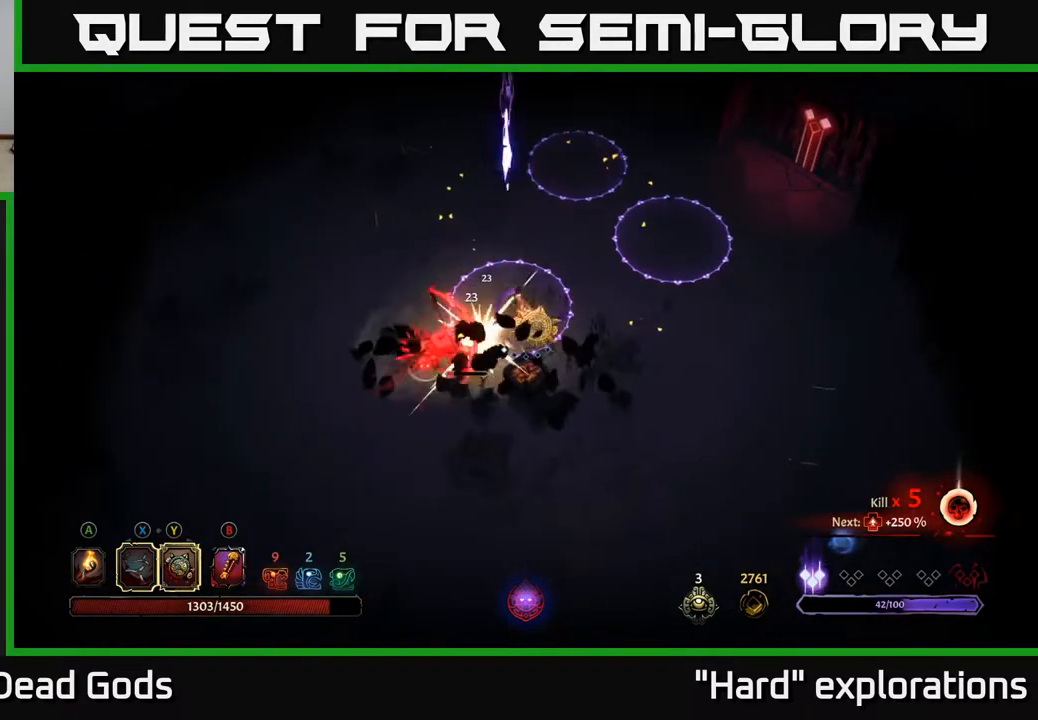
{"buttons": [], "left_stick": "down-left", "right_stick": "center", "events": [[100, "R2", "down"], [317, "R2", "up"]]}
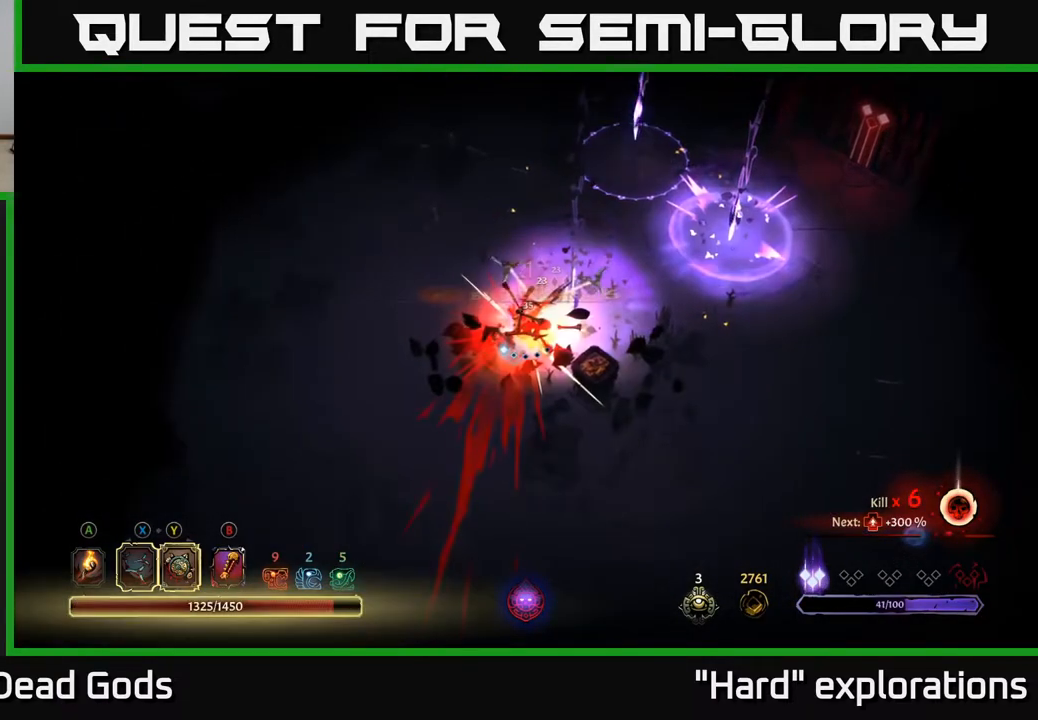
{"buttons": [], "left_stick": "down-left", "right_stick": "center", "events": []}
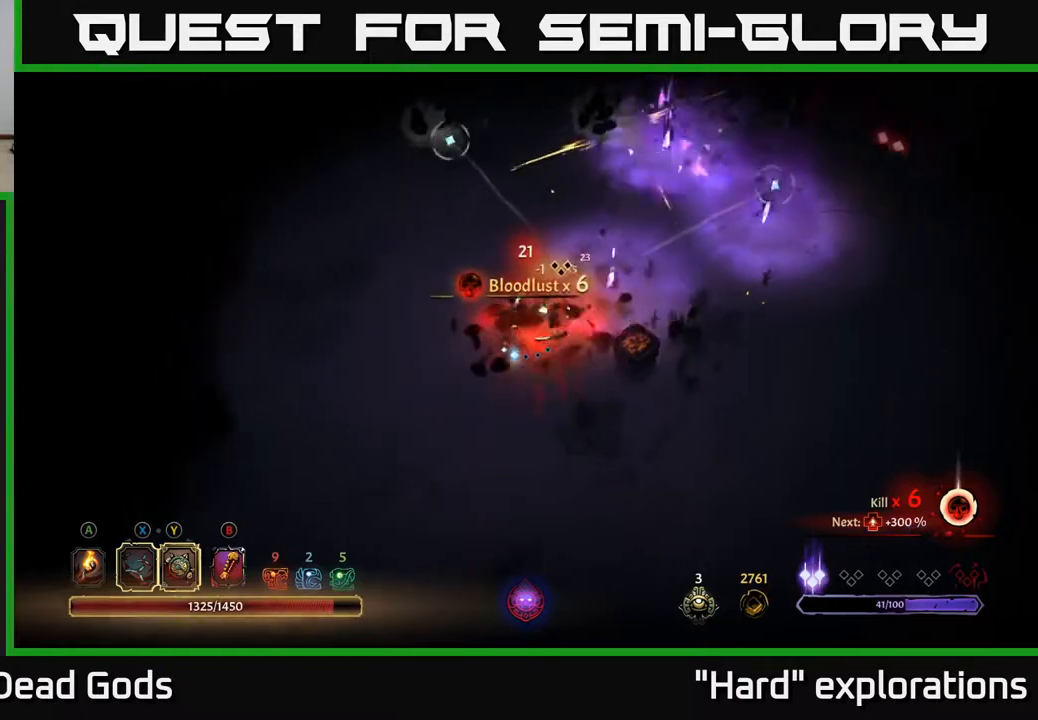
{"buttons": [], "left_stick": "center", "right_stick": "center", "events": [[217, "left_stick", "center"]]}
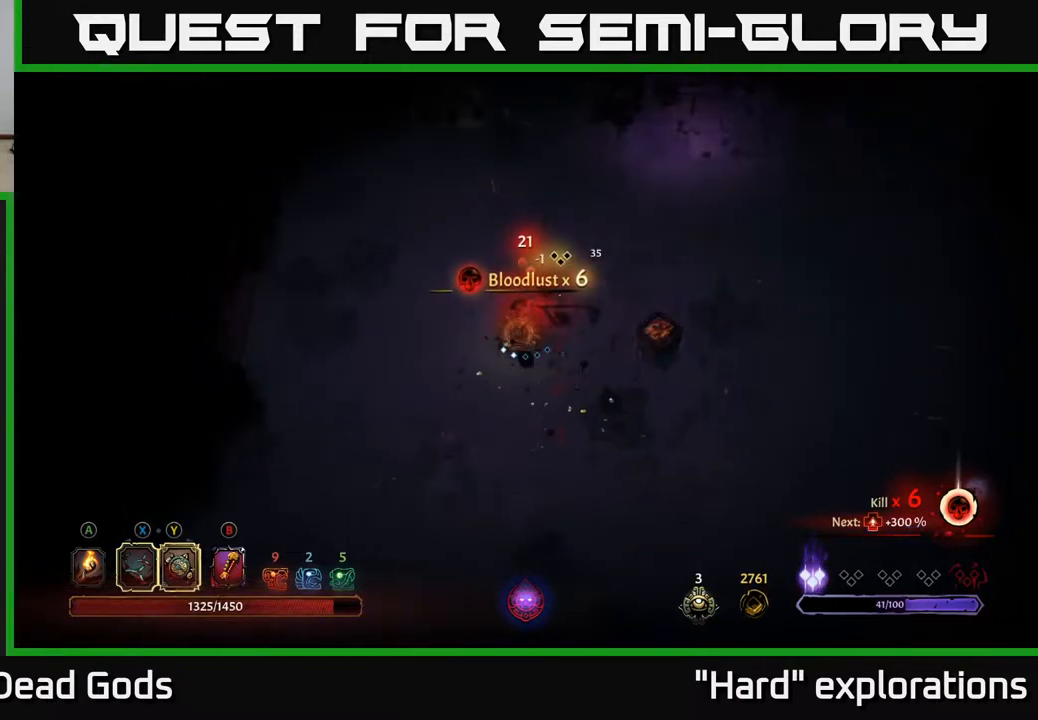
{"buttons": [], "left_stick": "up-right", "right_stick": "center", "events": [[100, "left_stick", "right"], [183, "left_stick", "up-right"]]}
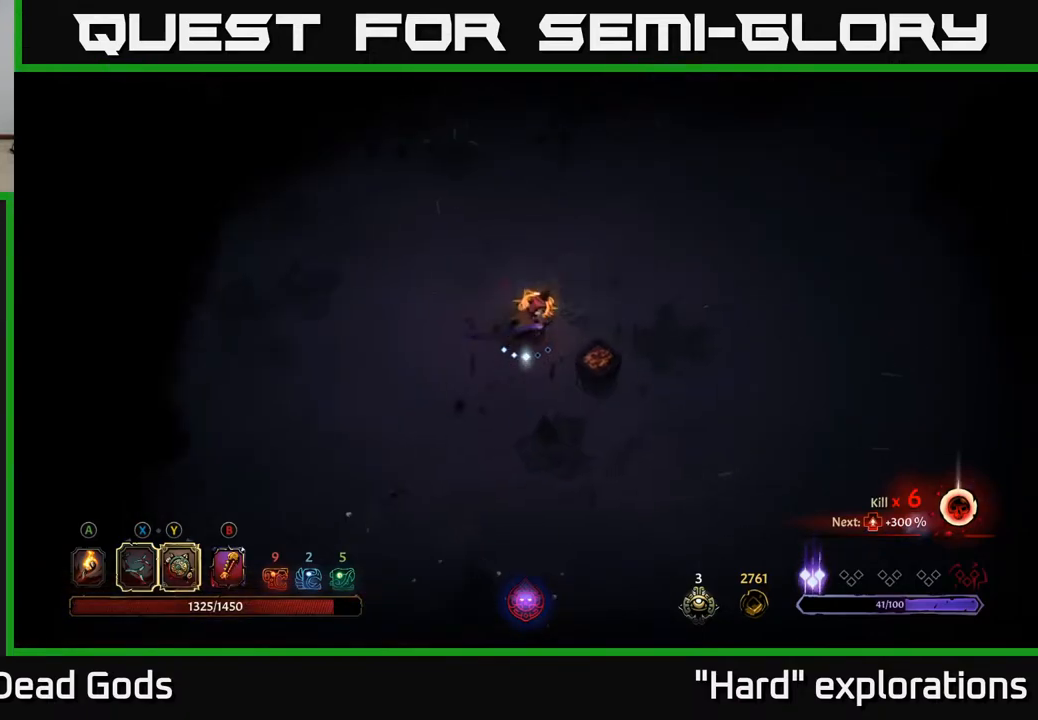
{"buttons": [], "left_stick": "right", "right_stick": "center", "events": [[183, "left_stick", "right"]]}
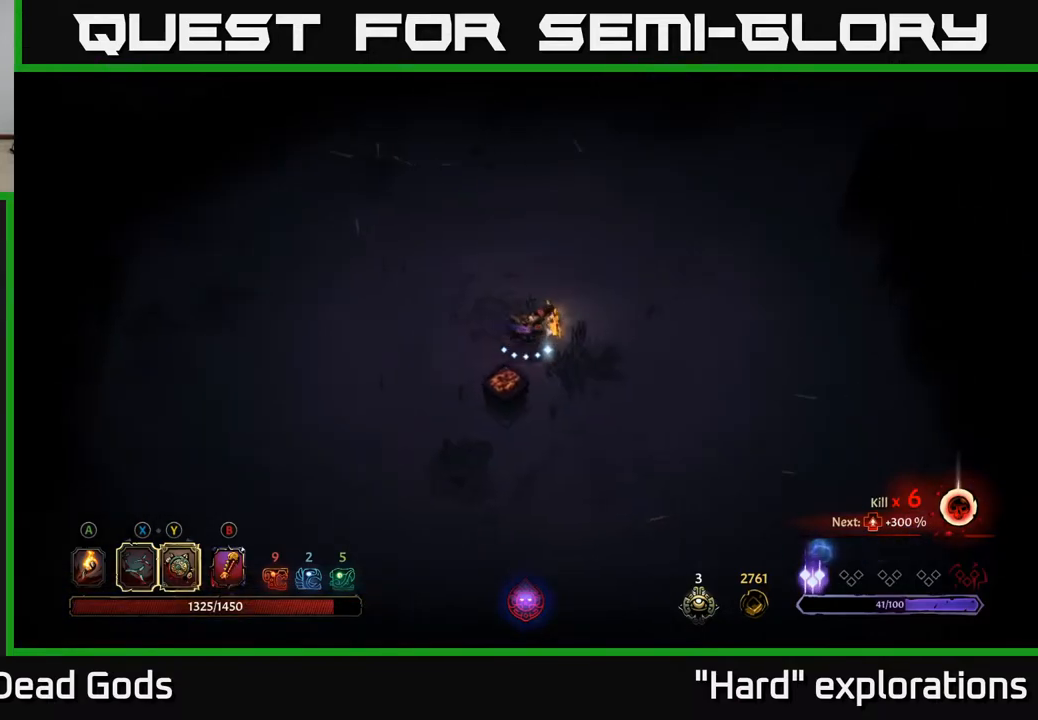
{"buttons": [], "left_stick": "down-left", "right_stick": "center", "events": [[183, "A", "down"], [250, "left_stick", "down-left"], [317, "A", "up"], [367, "A", "down"], [500, "A", "up"]]}
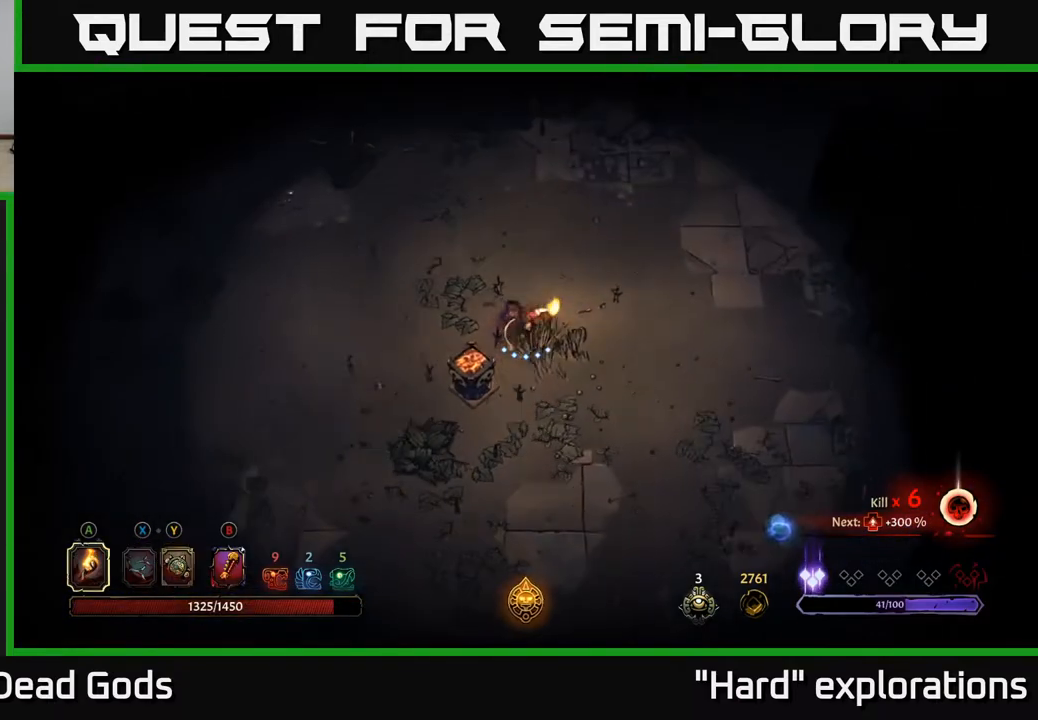
{"buttons": [], "left_stick": "up-left", "right_stick": "center", "events": [[317, "left_stick", "left"], [417, "left_stick", "up-left"]]}
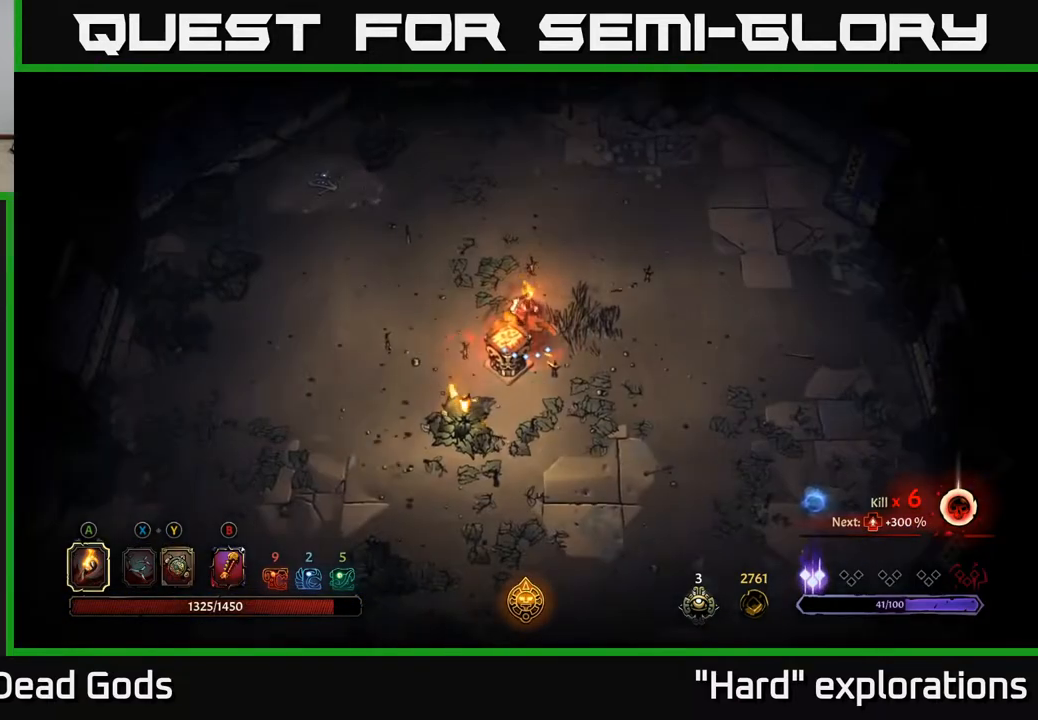
{"buttons": [], "left_stick": "up-left", "right_stick": "center", "events": [[17, "left_stick", "up"], [133, "left_stick", "up-left"]]}
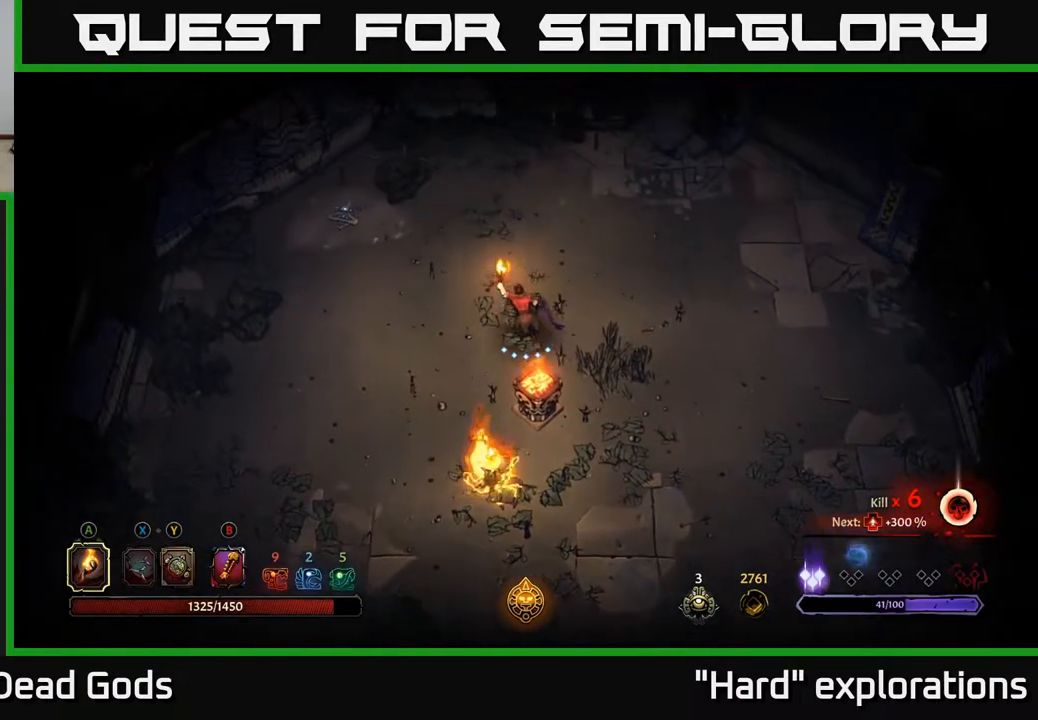
{"buttons": [], "left_stick": "down-right", "right_stick": "center", "events": [[417, "left_stick", "down-left"], [467, "left_stick", "down-right"]]}
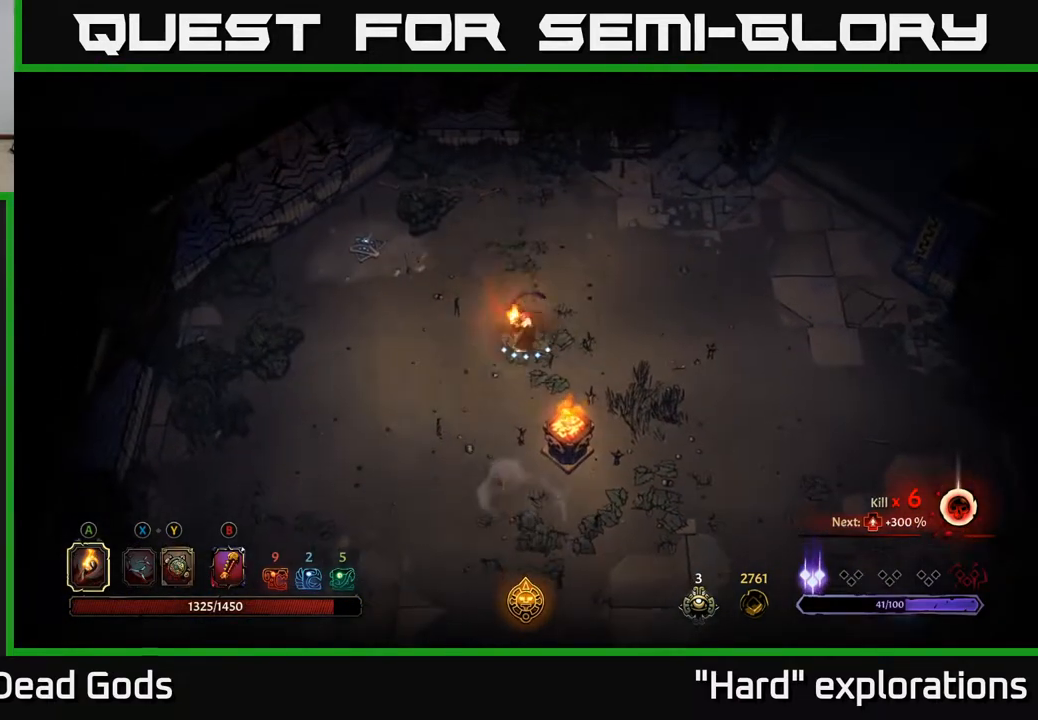
{"buttons": [], "left_stick": "up-left", "right_stick": "center", "events": [[67, "left_stick", "left"], [100, "B", "down"], [150, "B", "up"], [183, "left_stick", "up-left"], [283, "B", "down"], [367, "B", "up"]]}
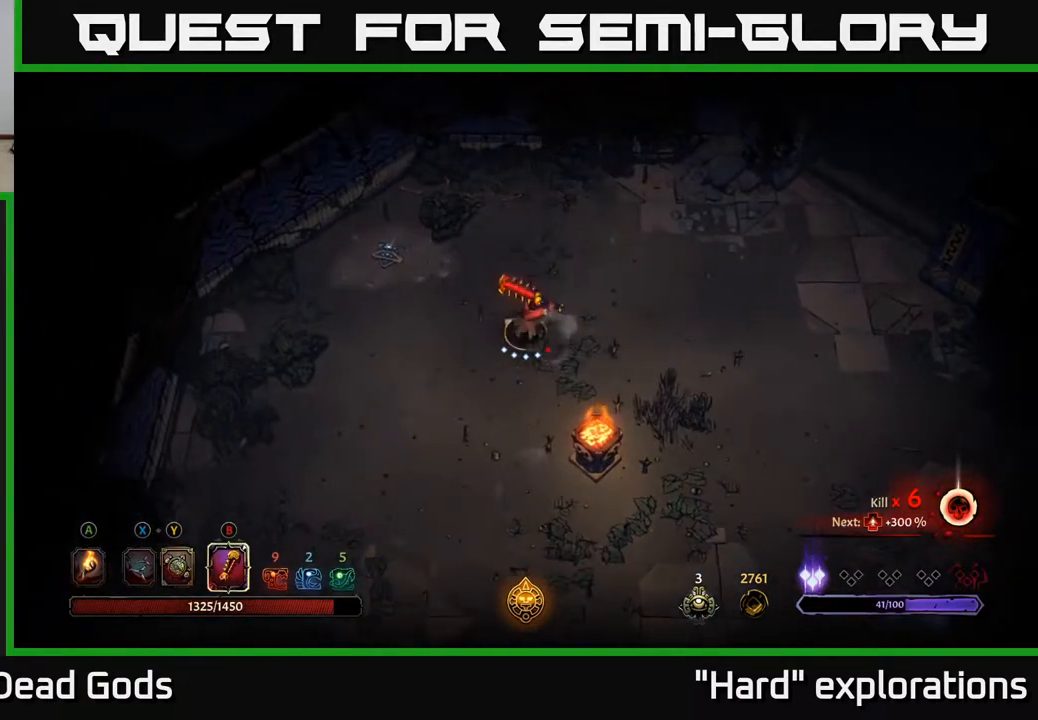
{"buttons": [], "left_stick": "left", "right_stick": "center", "events": [[233, "left_stick", "center"], [433, "left_stick", "left"]]}
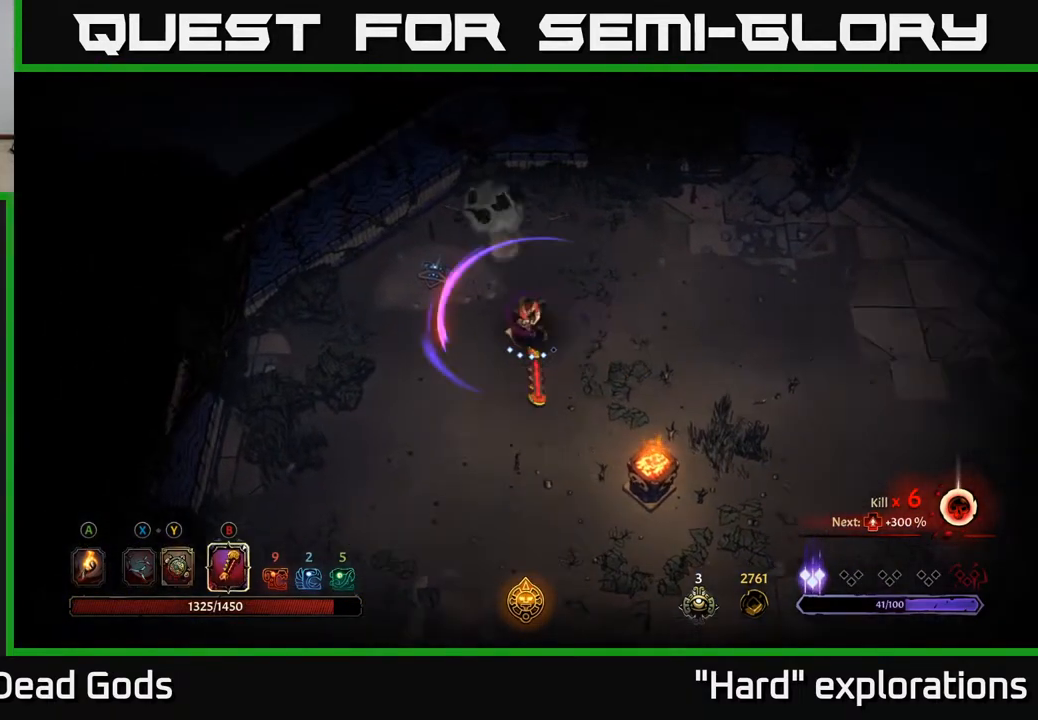
{"buttons": [], "left_stick": "left", "right_stick": "center", "events": [[133, "left_stick", "up-left"], [350, "left_stick", "left"]]}
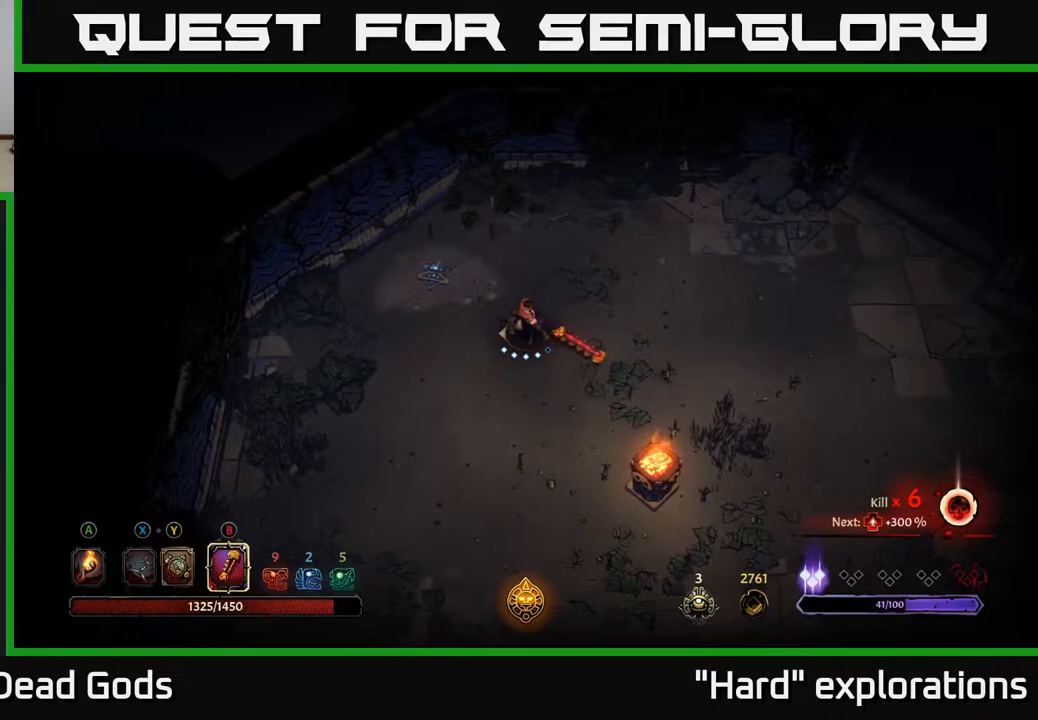
{"buttons": [], "left_stick": "down", "right_stick": "center", "events": [[50, "left_stick", "up-left"], [483, "left_stick", "down"]]}
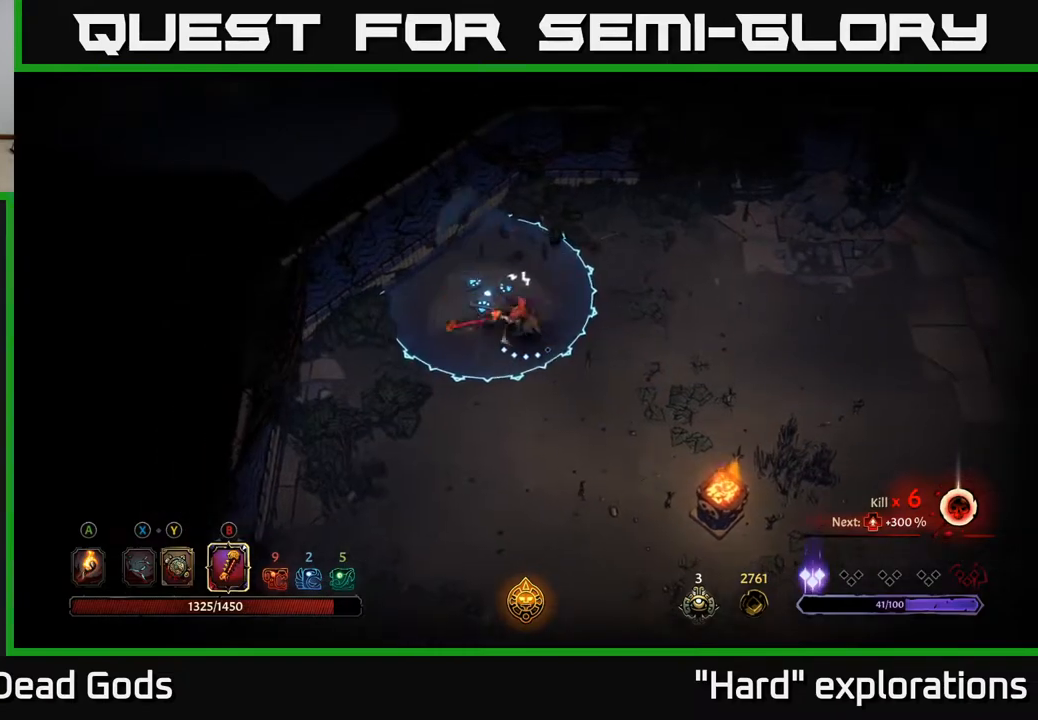
{"buttons": [], "left_stick": "down-right", "right_stick": "center", "events": [[83, "left_stick", "down-right"], [383, "A", "down"], [467, "A", "up"]]}
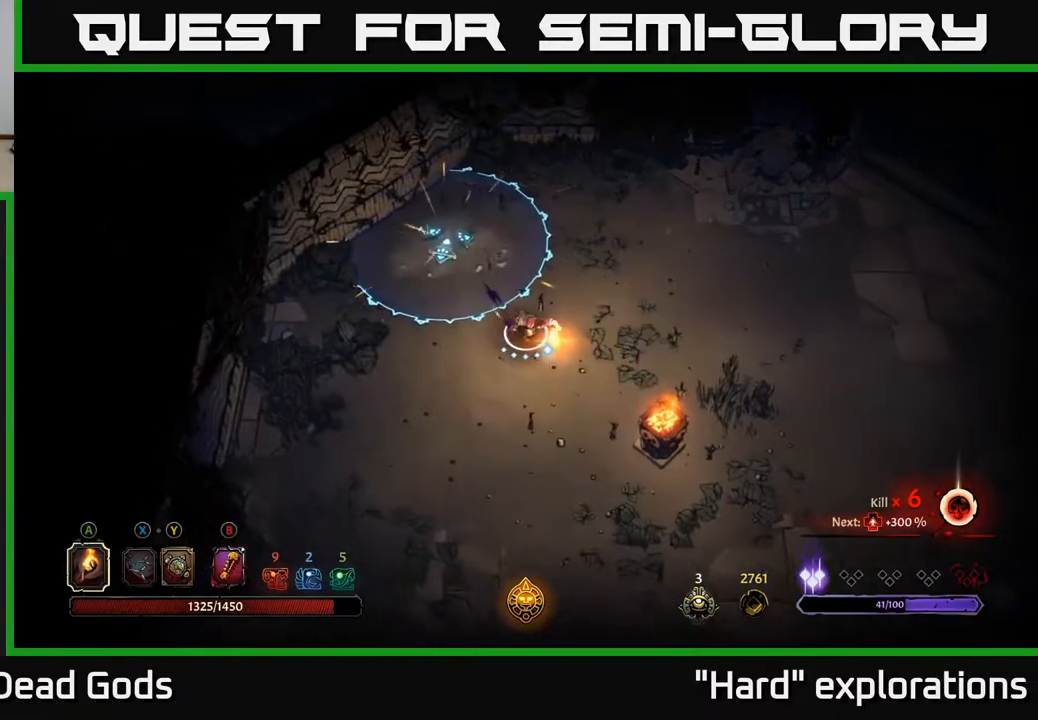
{"buttons": [], "left_stick": "up", "right_stick": "center", "events": [[250, "left_stick", "right"], [500, "left_stick", "up"]]}
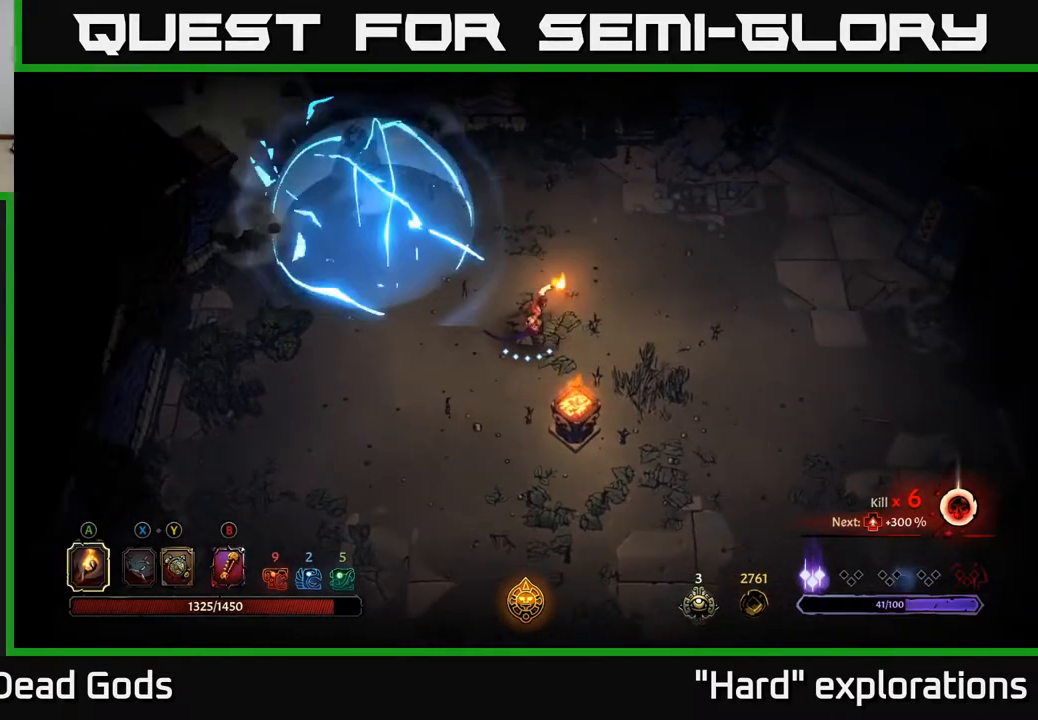
{"buttons": [], "left_stick": "up-left", "right_stick": "center", "events": [[17, "left_stick", "up-left"]]}
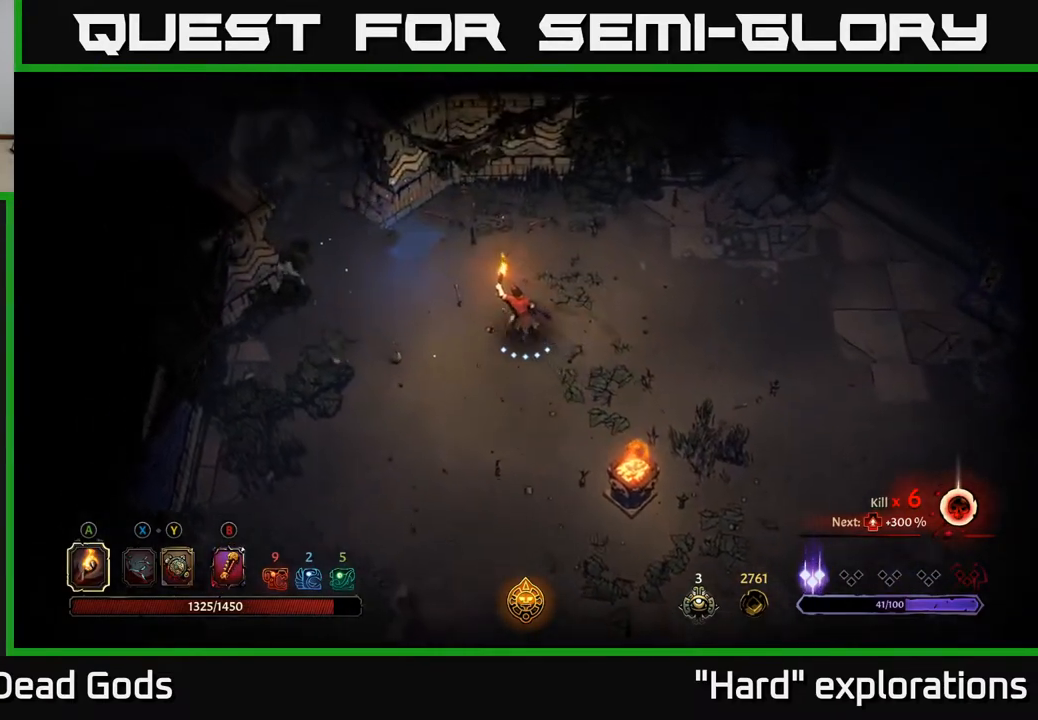
{"buttons": [], "left_stick": "up-left", "right_stick": "center", "events": []}
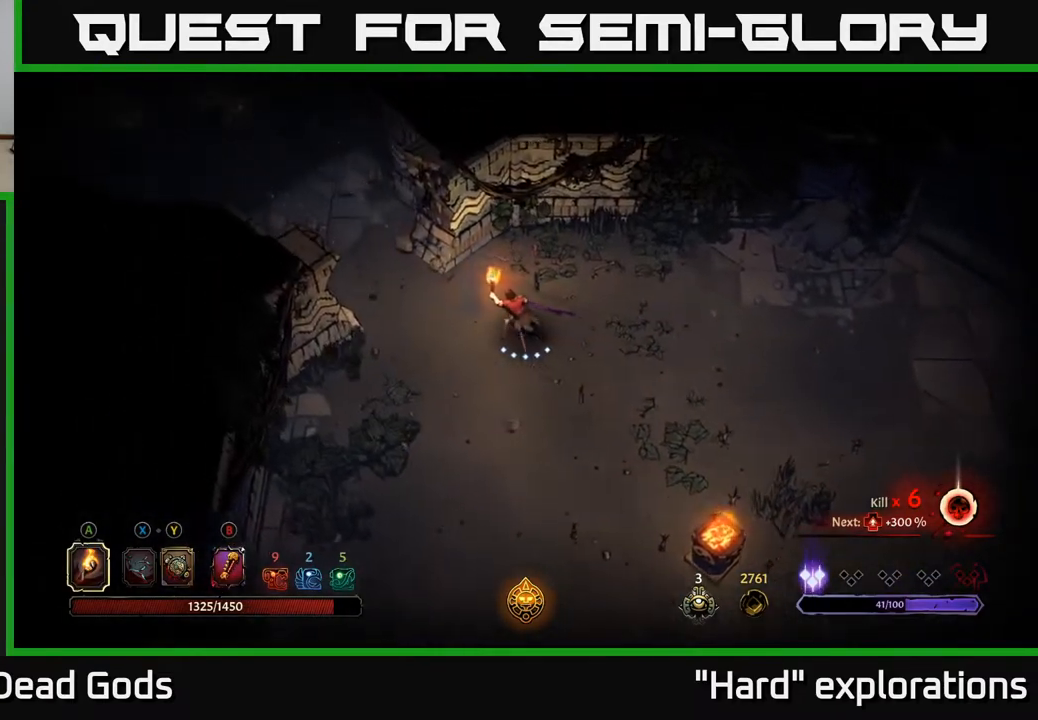
{"buttons": [], "left_stick": "up-left", "right_stick": "center", "events": []}
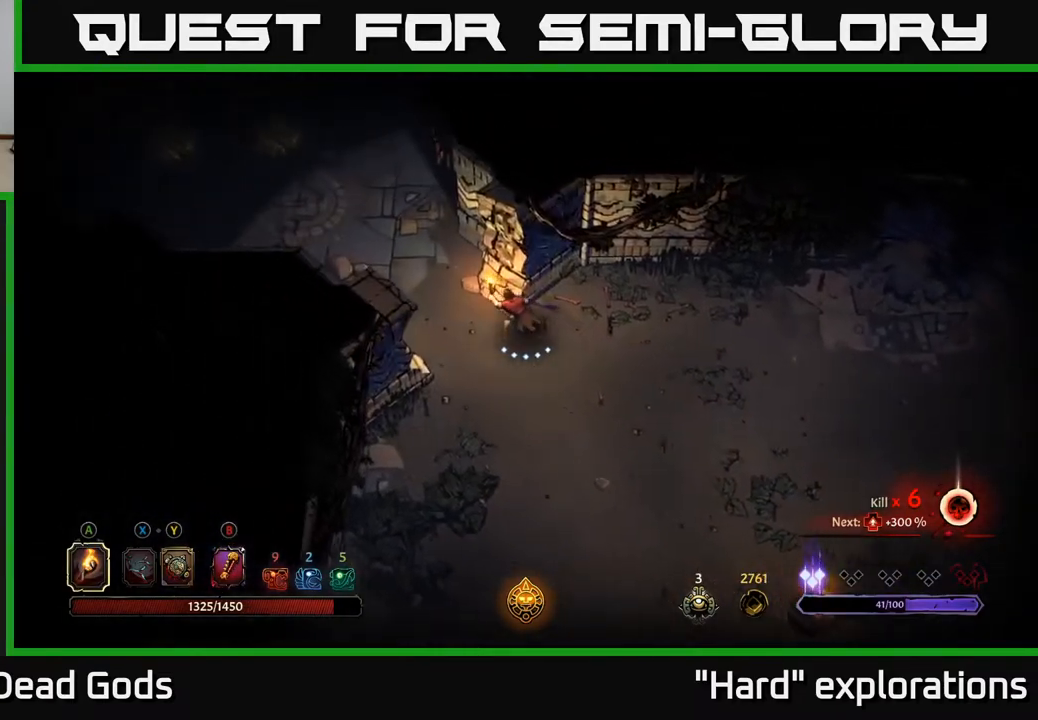
{"buttons": [], "left_stick": "up-left", "right_stick": "center", "events": []}
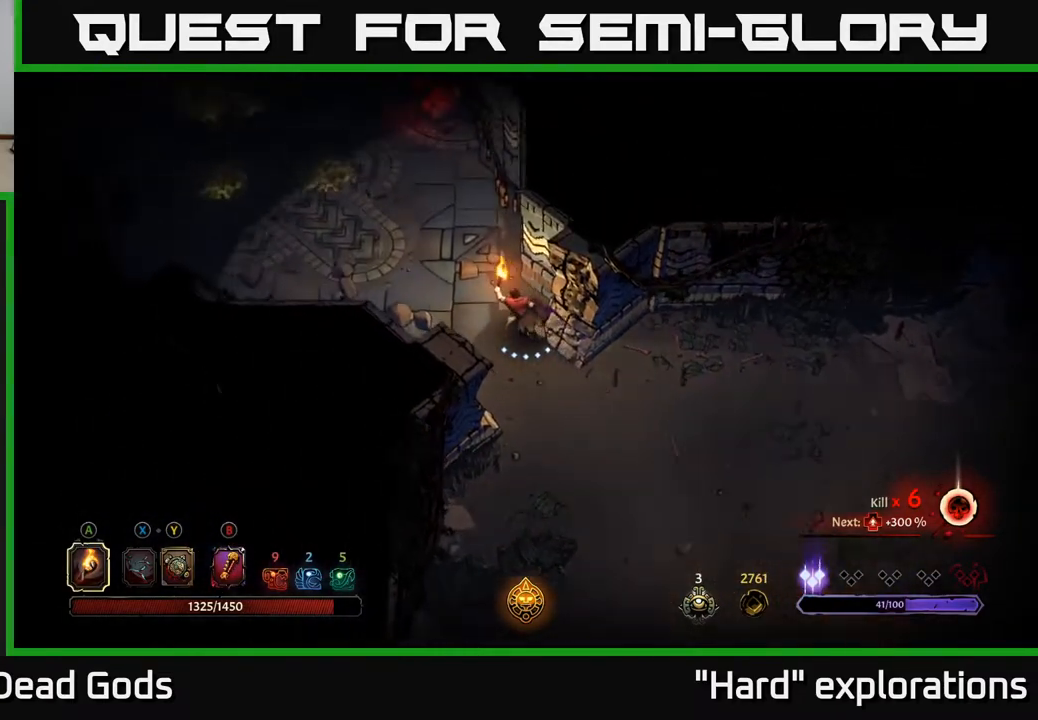
{"buttons": [], "left_stick": "up-left", "right_stick": "center", "events": []}